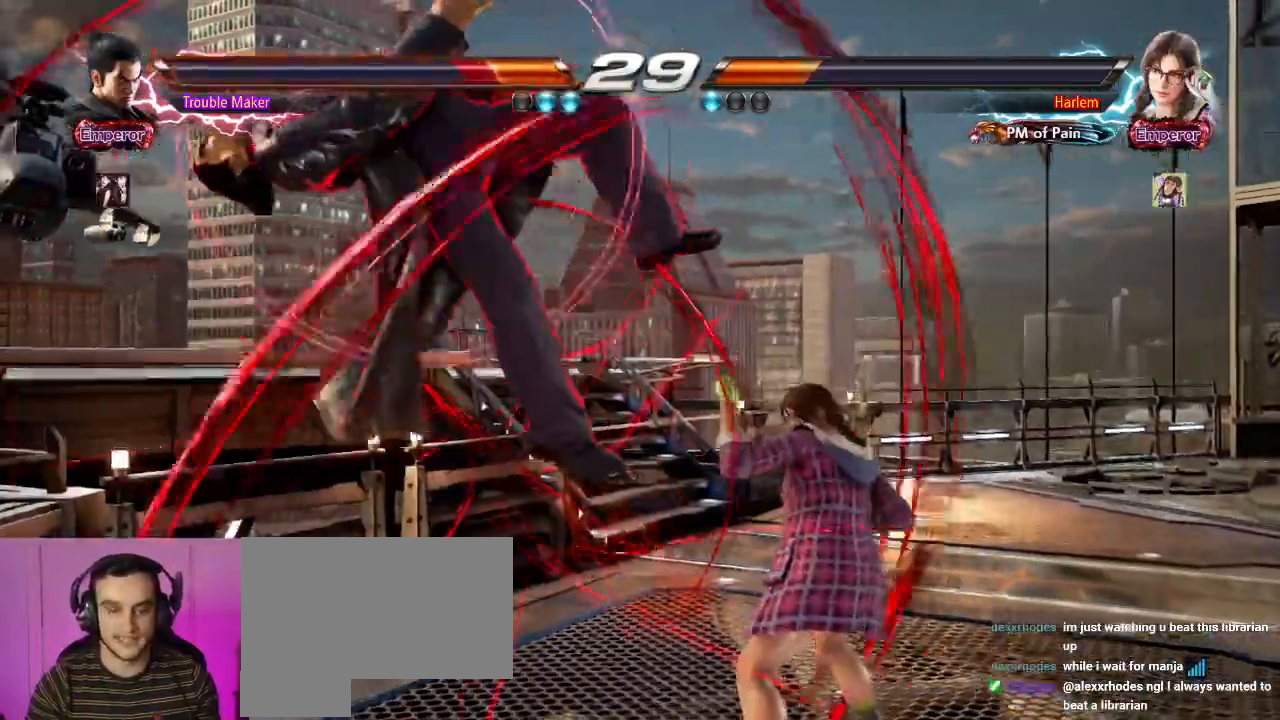
Gameplay with a controller (arcade stick); each line is a JSON object with the inputs held at the frame after it (dt_ms = milliseconds from this image to that frame). "events" lists button and stick changes between this image and that frame as [ms after this image, input, new state], when the widget could be followed in between. Not read: L3 R3.
{"dt_ms": 500, "buttons": [], "left_stick": "left", "events": []}
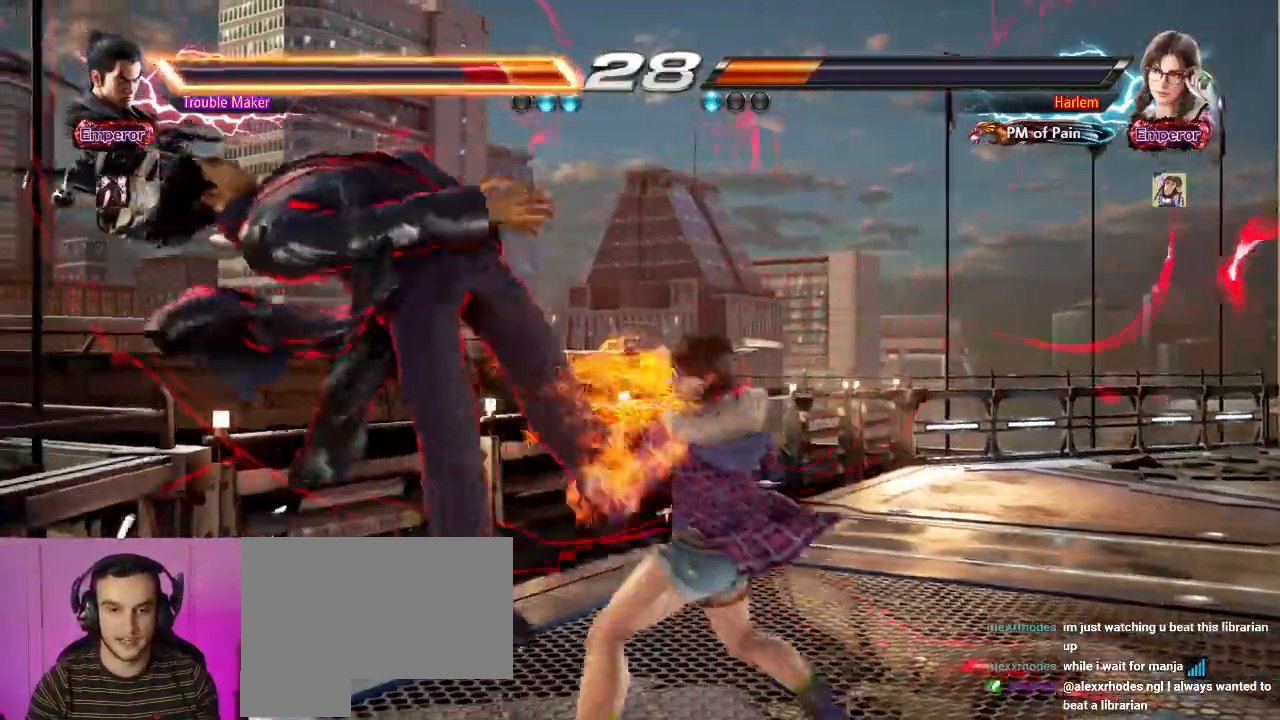
{"dt_ms": 500, "buttons": [], "left_stick": "left", "events": [[383, "SQUARE", "down"], [417, "SQUARE", "up"]]}
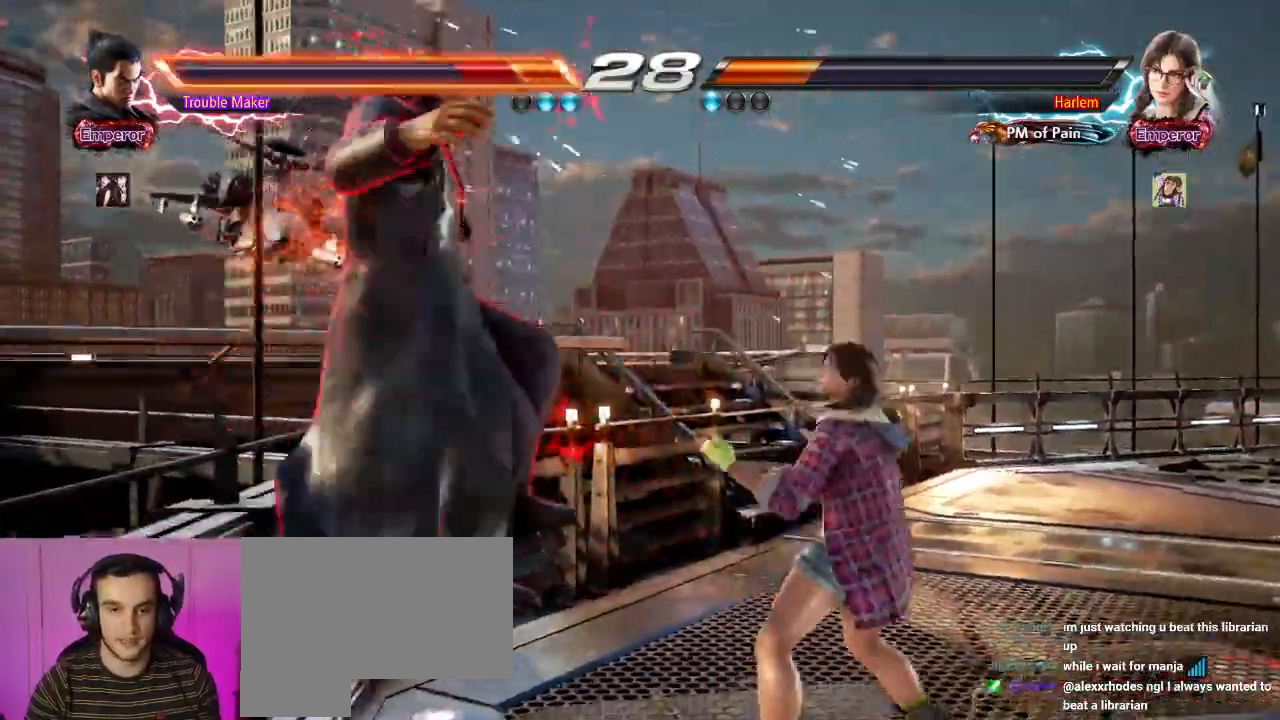
{"dt_ms": 500, "buttons": ["SQUARE"], "left_stick": "center", "events": [[50, "SQUARE", "down"], [150, "SQUARE", "up"], [250, "SQUARE", "down"], [250, "left_stick", "center"], [333, "SQUARE", "up"], [467, "SQUARE", "down"]]}
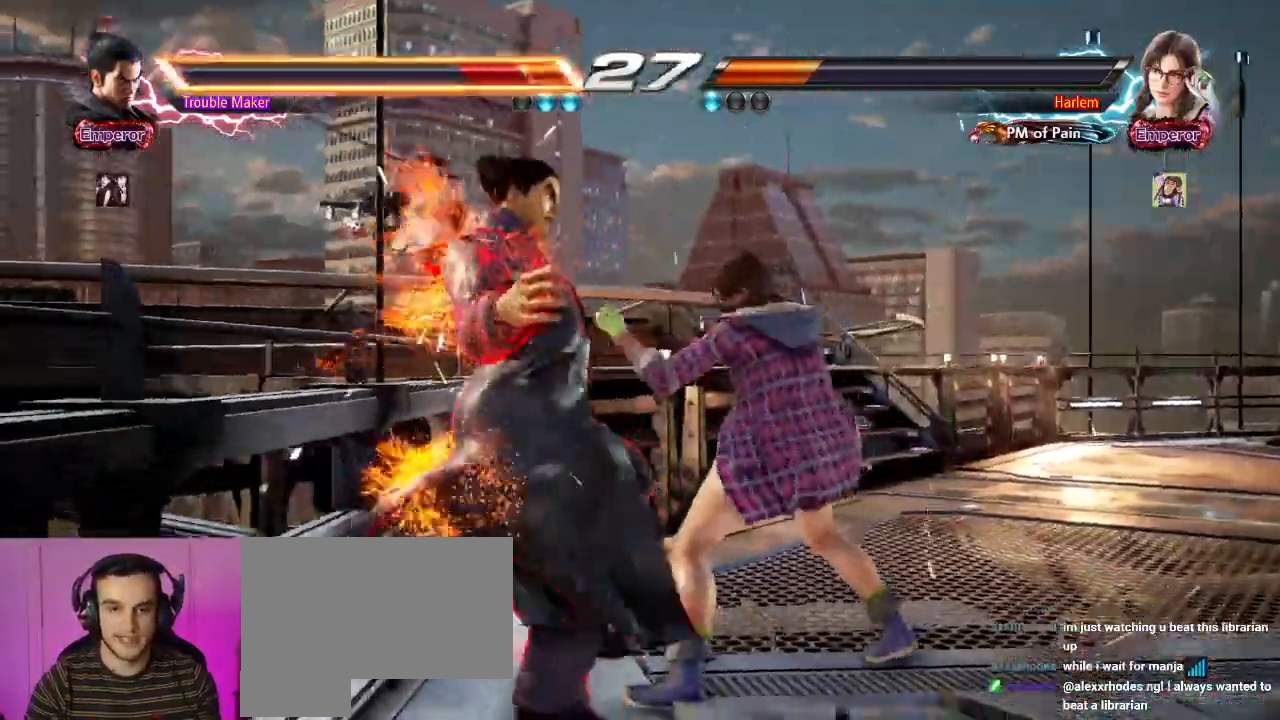
{"dt_ms": 500, "buttons": [], "left_stick": "center", "events": [[50, "SQUARE", "up"], [150, "SQUARE", "down"], [233, "SQUARE", "up"], [333, "SQUARE", "down"], [433, "SQUARE", "up"]]}
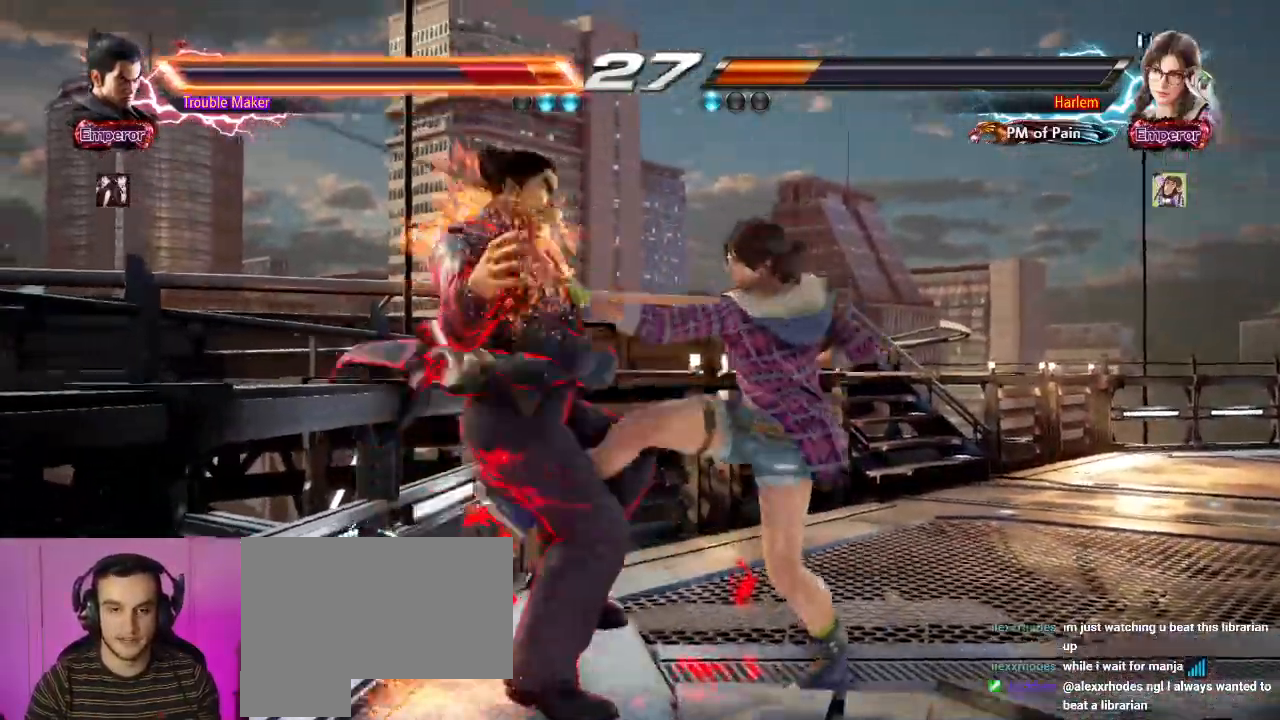
{"dt_ms": 500, "buttons": [], "left_stick": "center", "events": [[33, "SQUARE", "down"], [117, "SQUARE", "up"], [217, "SQUARE", "down"], [283, "SQUARE", "up"], [383, "SQUARE", "down"], [467, "SQUARE", "up"]]}
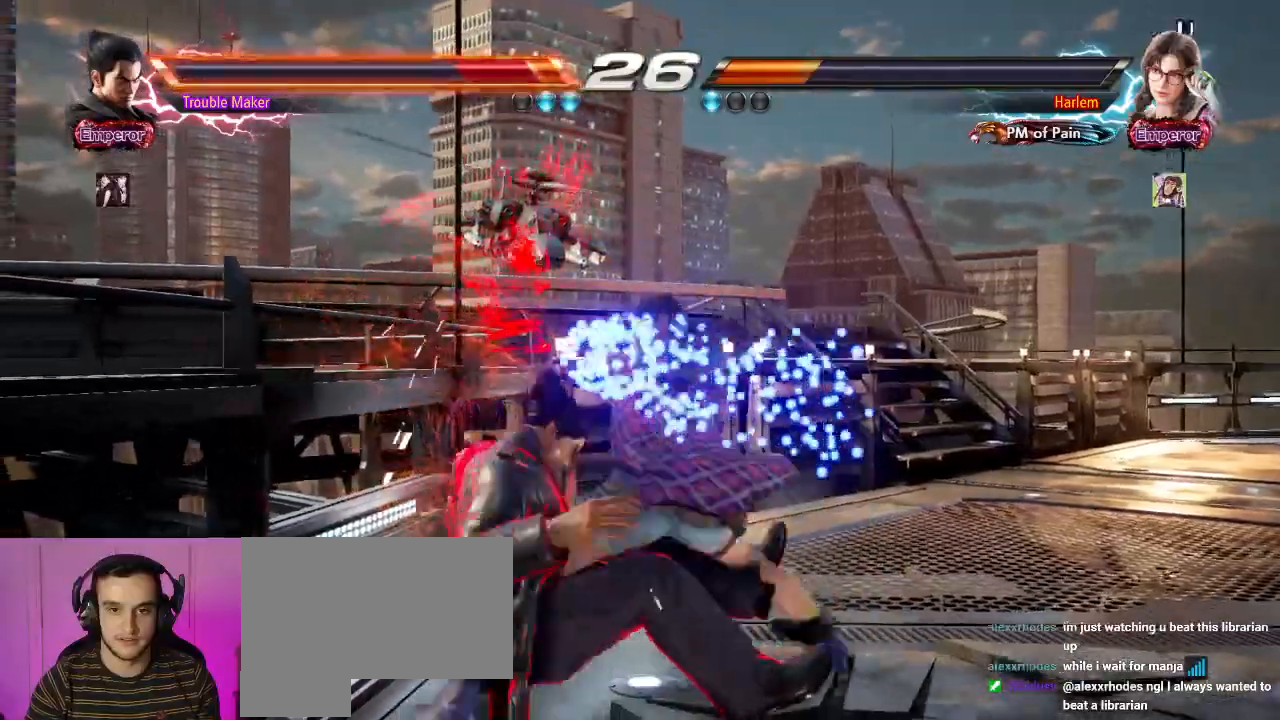
{"dt_ms": 500, "buttons": [], "left_stick": "center", "events": [[33, "SQUARE", "down"], [150, "SQUARE", "up"]]}
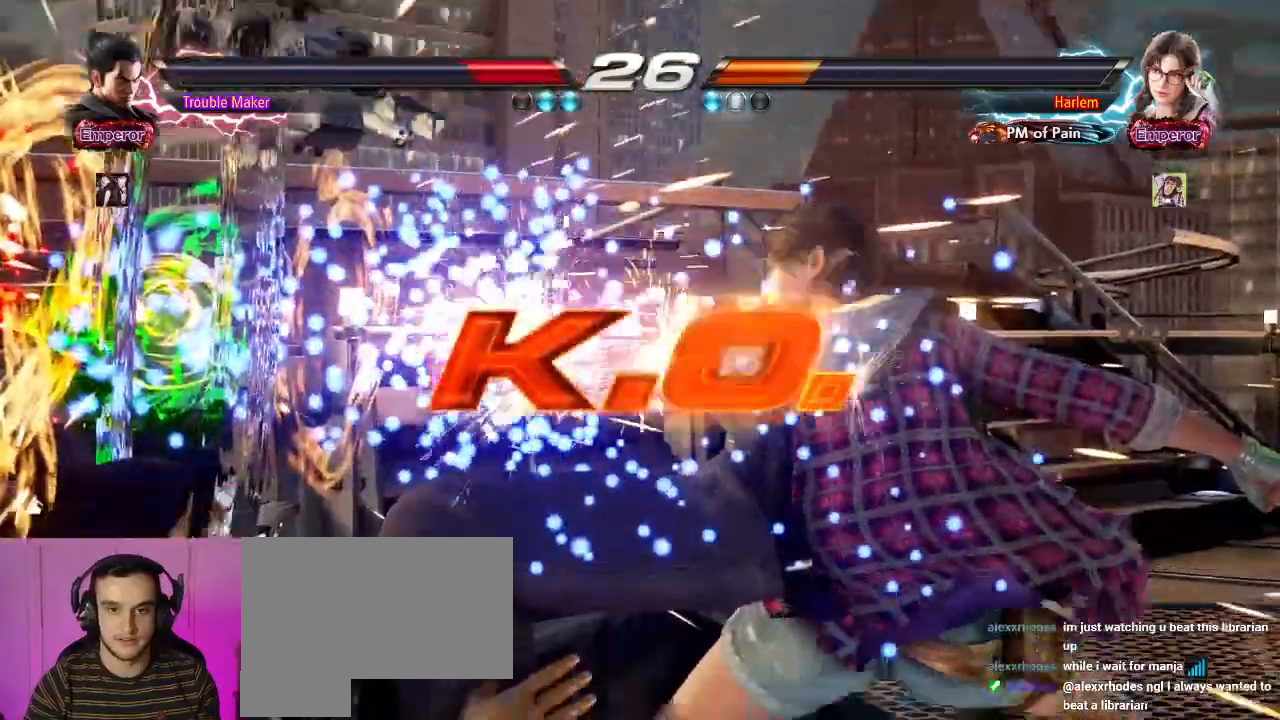
{"dt_ms": 500, "buttons": [], "left_stick": "center", "events": [[133, "CIRCLE", "down"], [133, "CROSS", "down"], [183, "CROSS", "up"], [200, "CIRCLE", "up"], [317, "CIRCLE", "down"], [317, "CROSS", "down"], [383, "CROSS", "up"], [417, "CIRCLE", "up"]]}
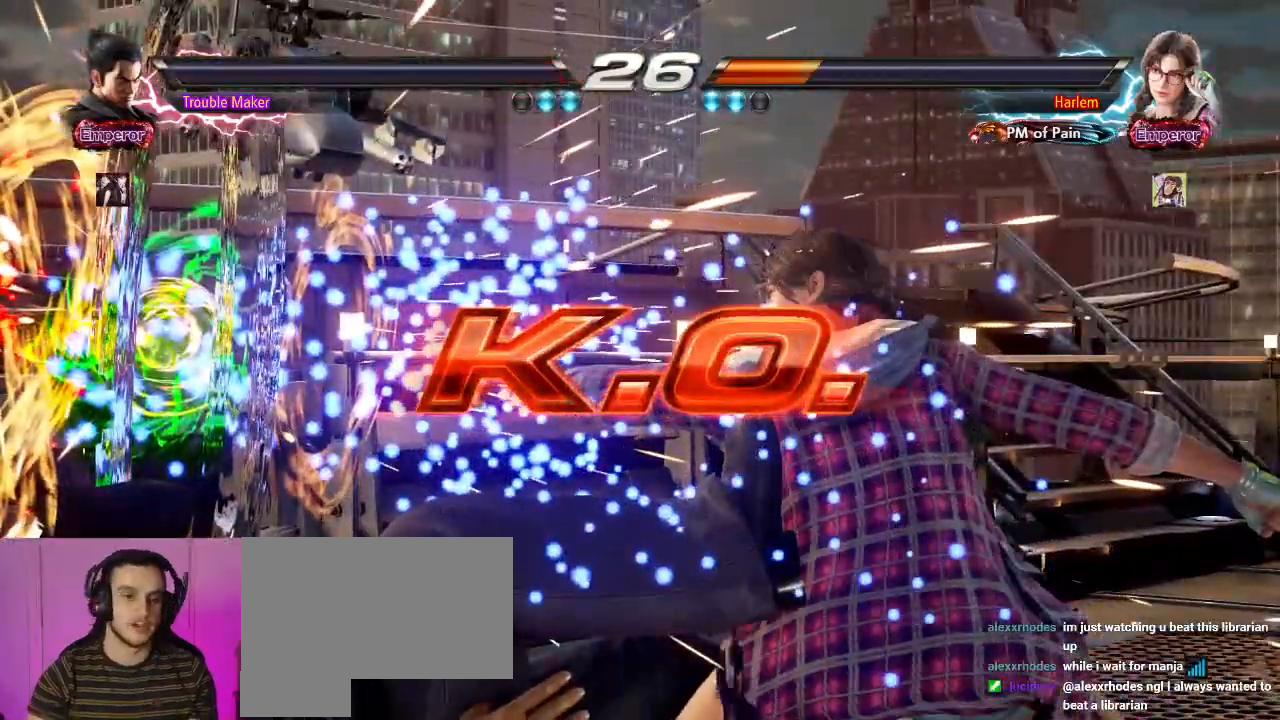
{"dt_ms": 500, "buttons": [], "left_stick": "center", "events": []}
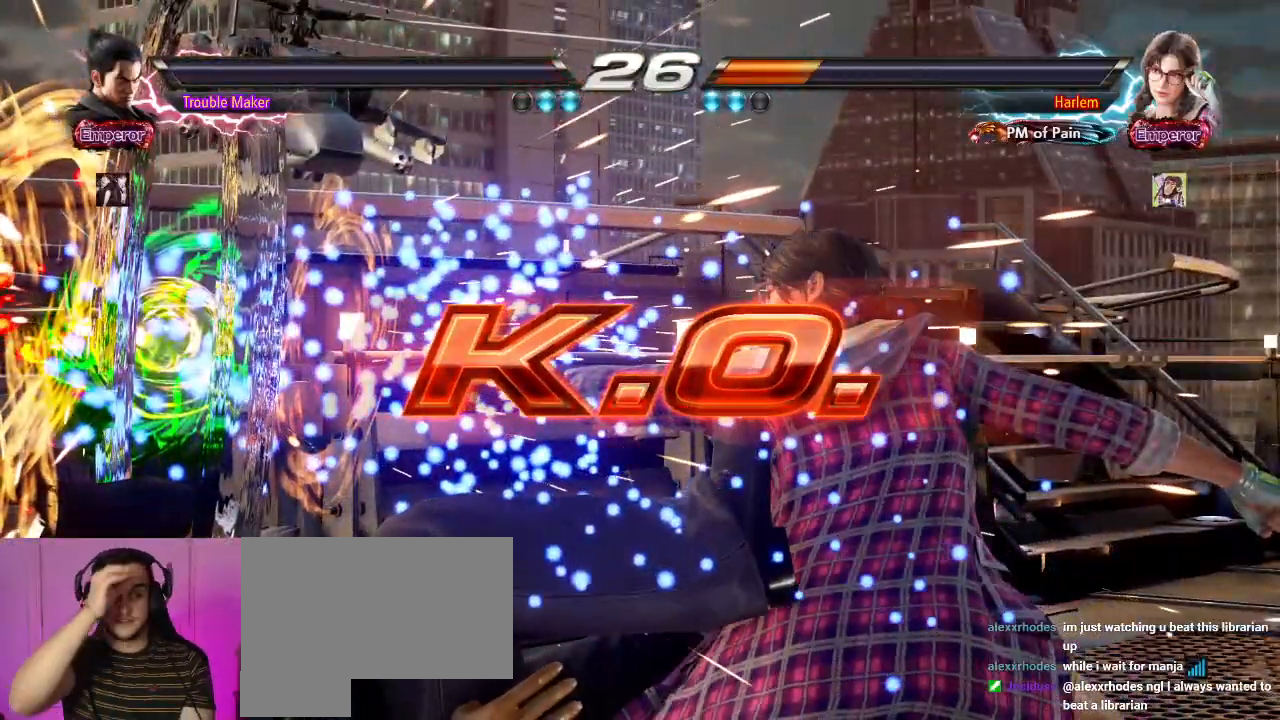
{"dt_ms": 500, "buttons": [], "left_stick": "center", "events": []}
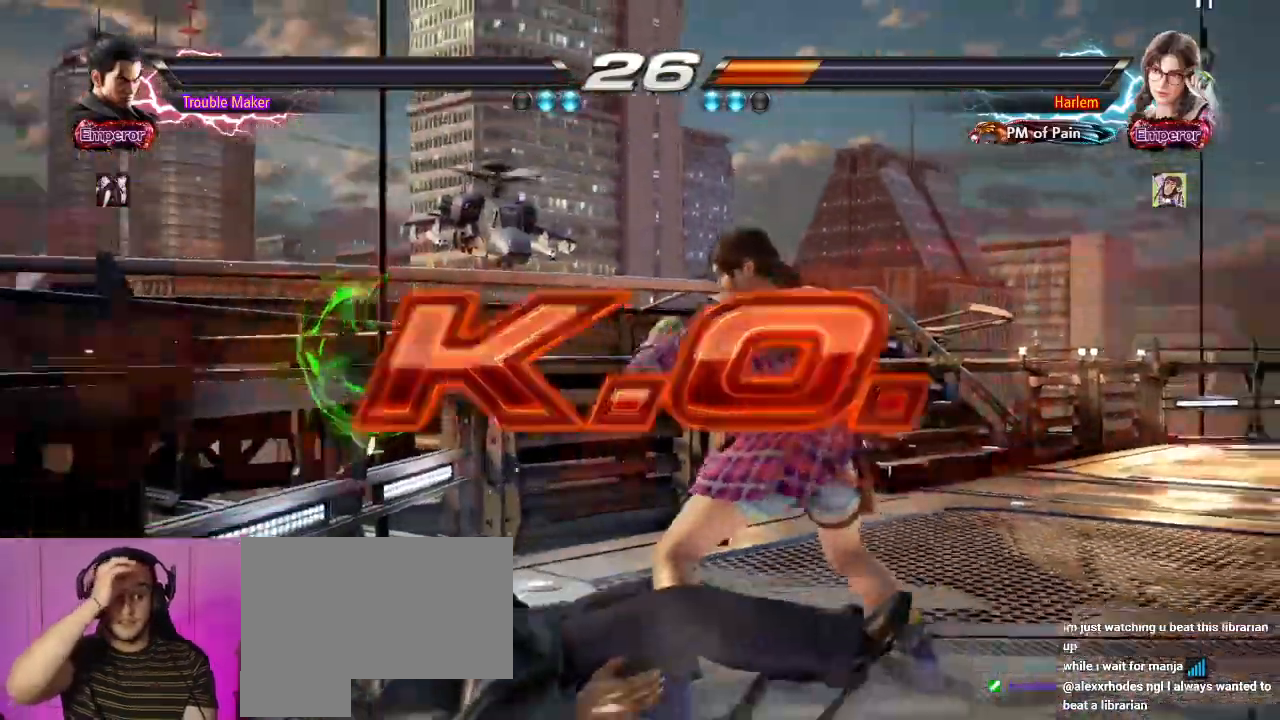
{"dt_ms": 500, "buttons": [], "left_stick": "center"}
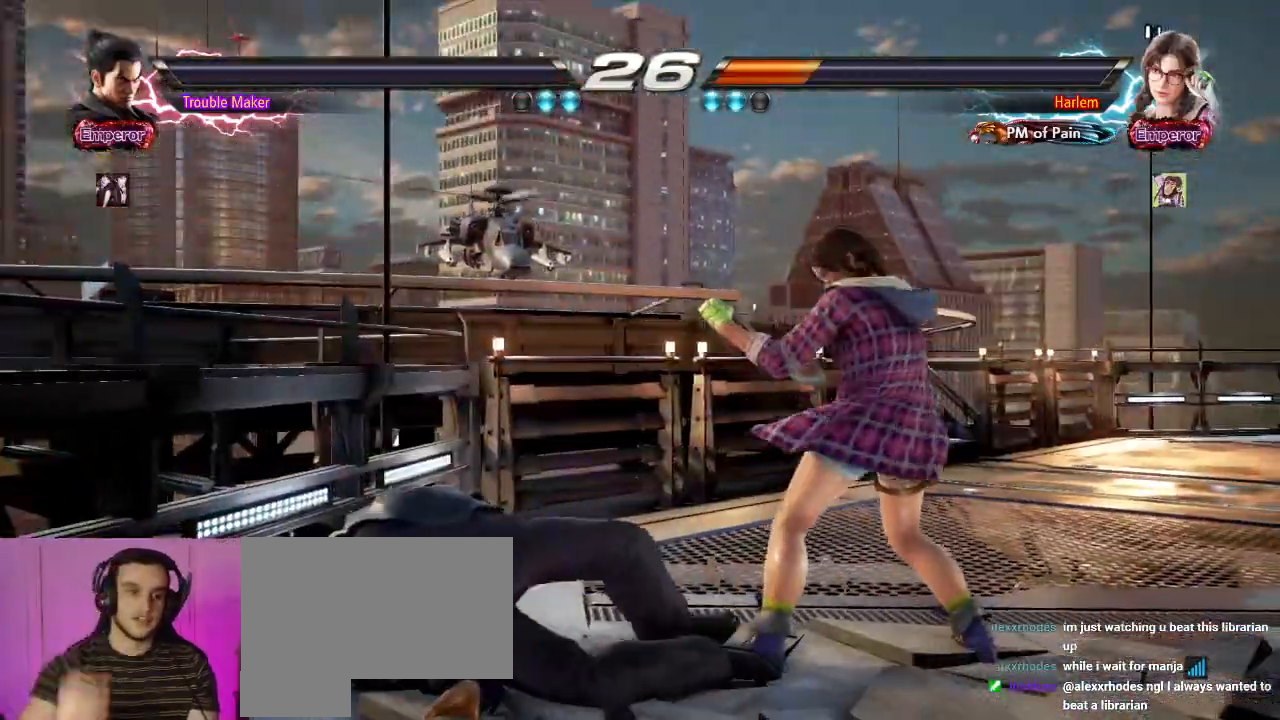
{"dt_ms": 500, "buttons": [], "left_stick": "center", "events": [[417, "START", "down"], [500, "START", "up"]]}
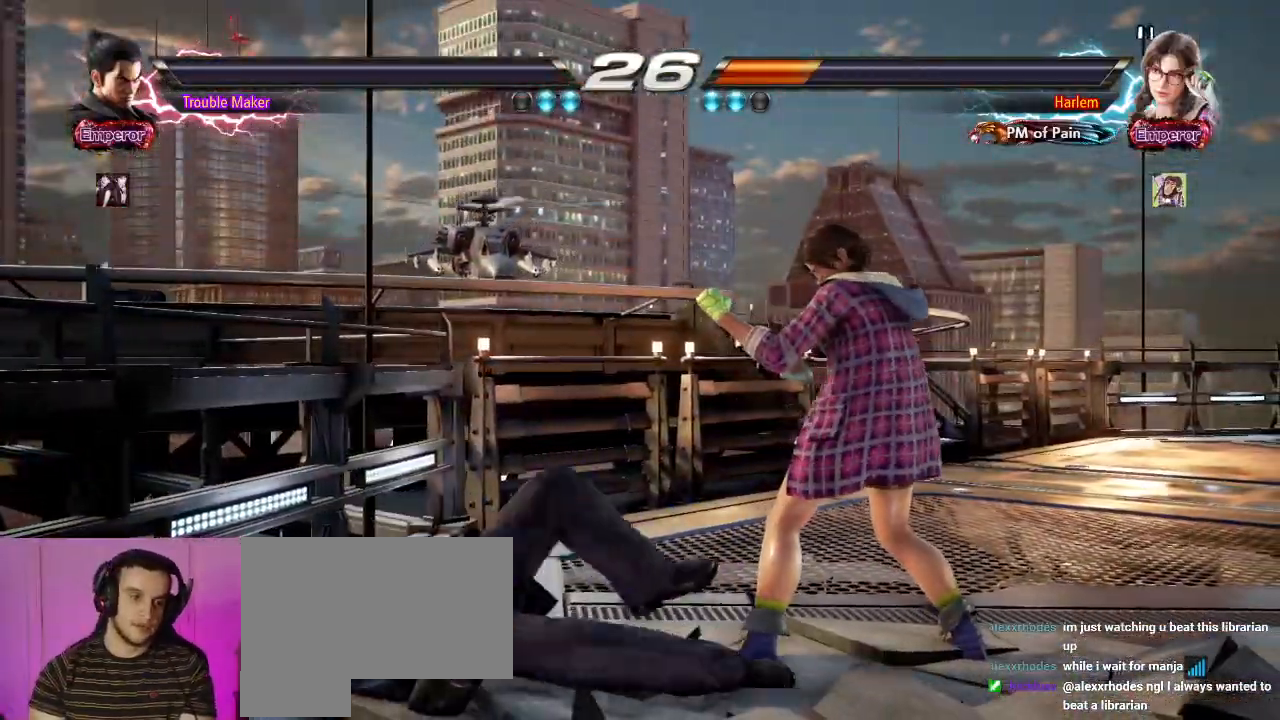
{"dt_ms": 500, "buttons": [], "left_stick": "center"}
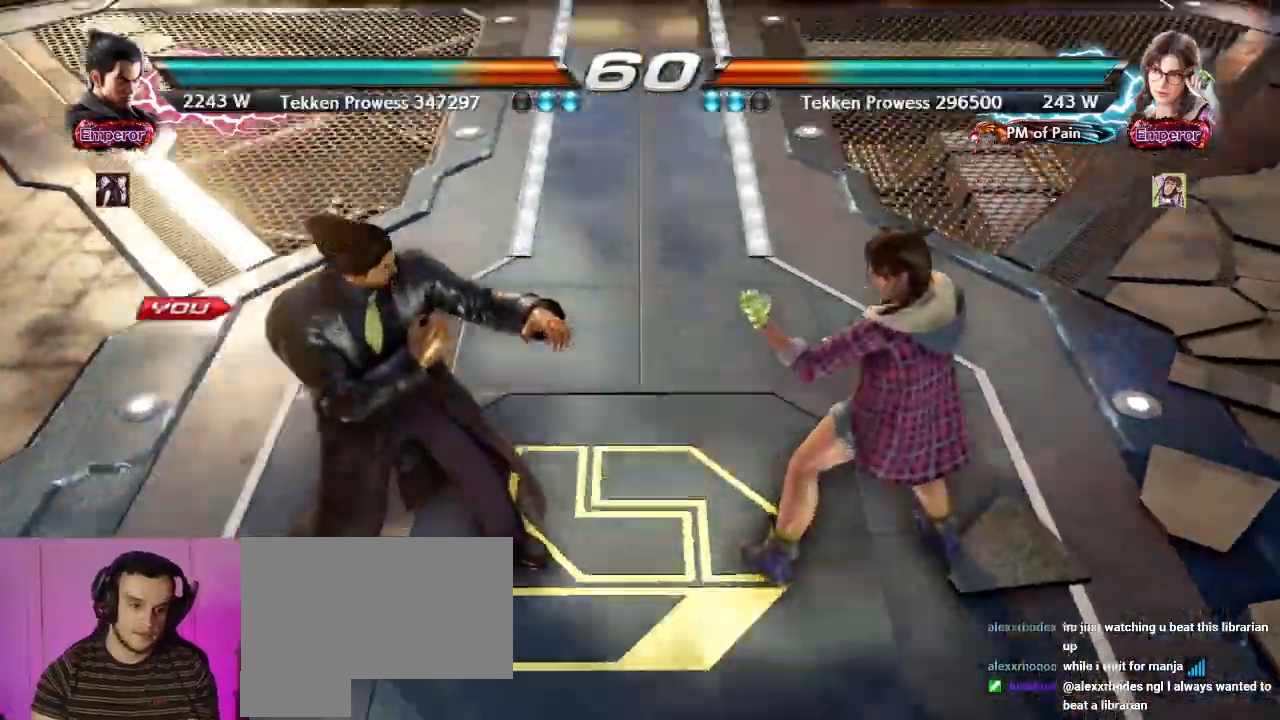
{"dt_ms": 500, "buttons": [], "left_stick": "center", "events": []}
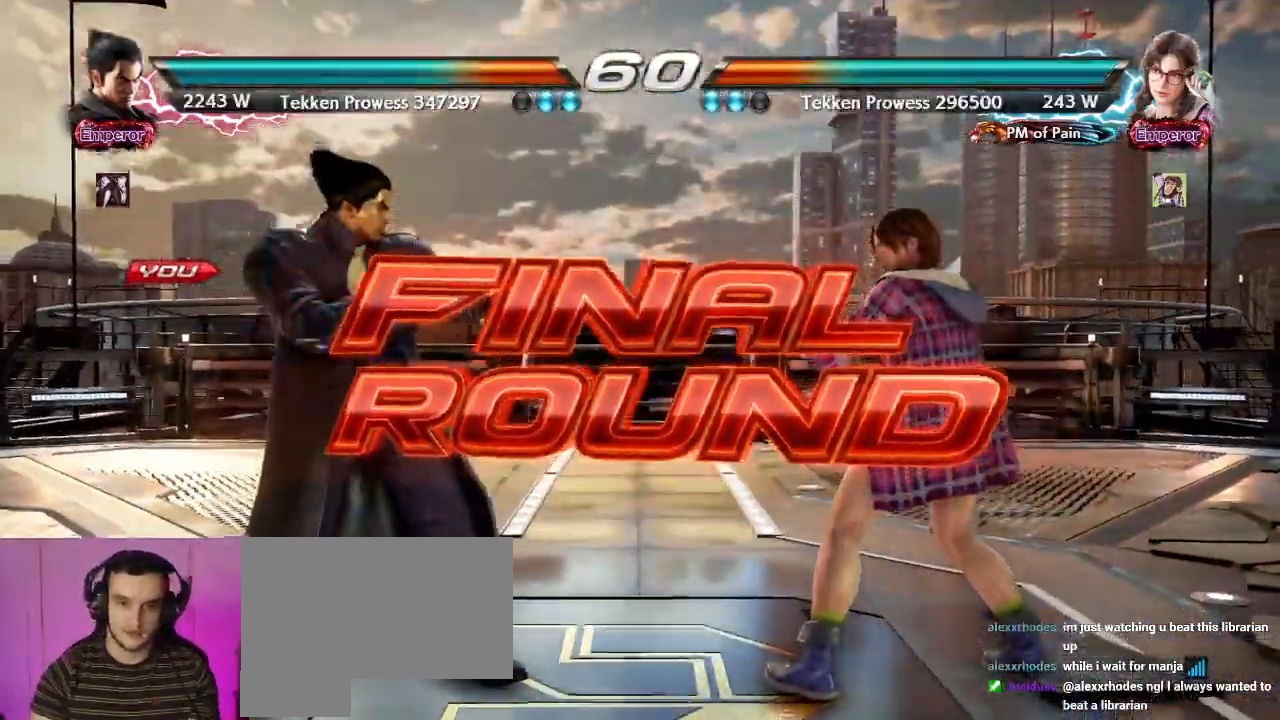
{"dt_ms": 500, "buttons": [], "left_stick": "center", "events": []}
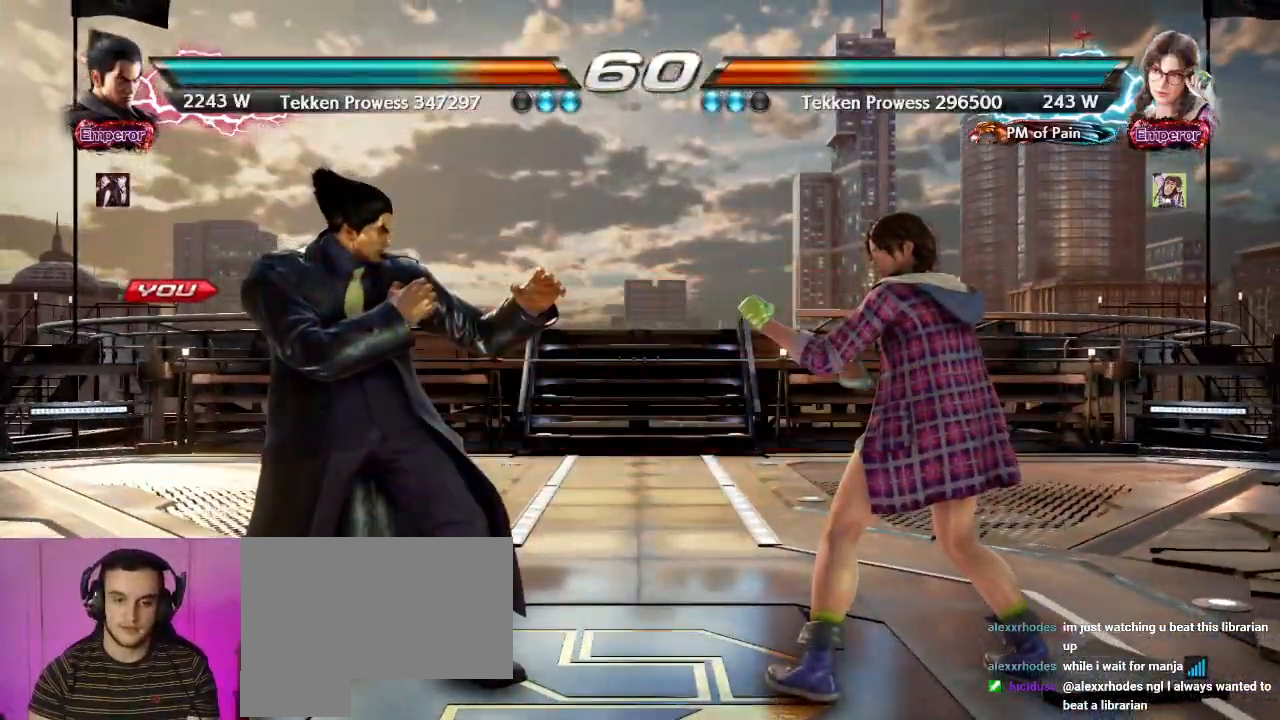
{"dt_ms": 500, "buttons": [], "left_stick": "center", "events": []}
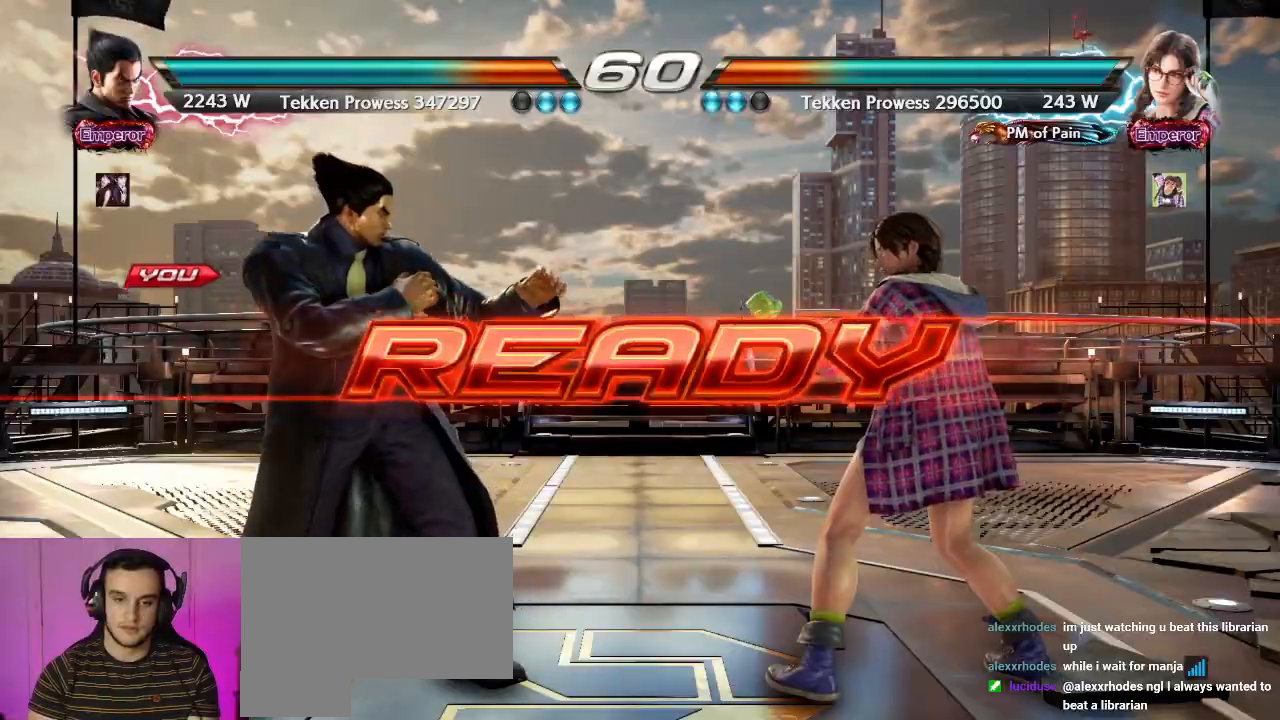
{"dt_ms": 500, "buttons": [], "left_stick": "center", "events": []}
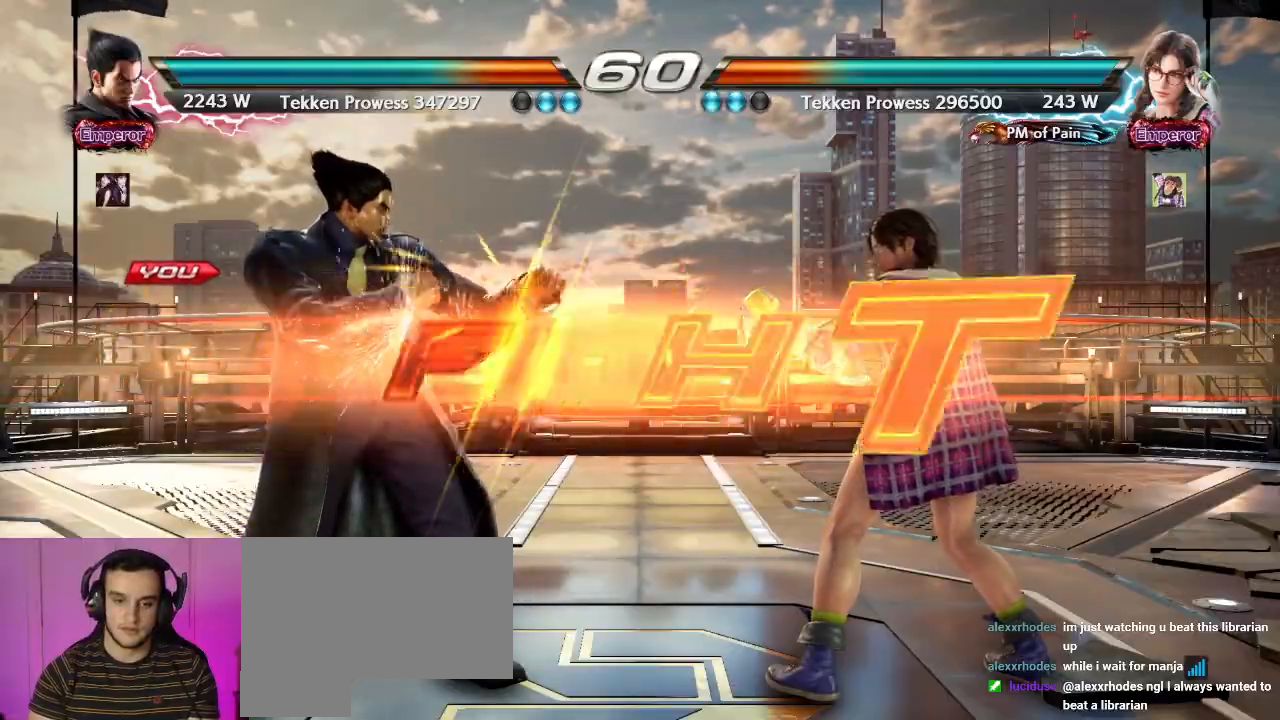
{"dt_ms": 500, "buttons": [], "left_stick": "center", "events": []}
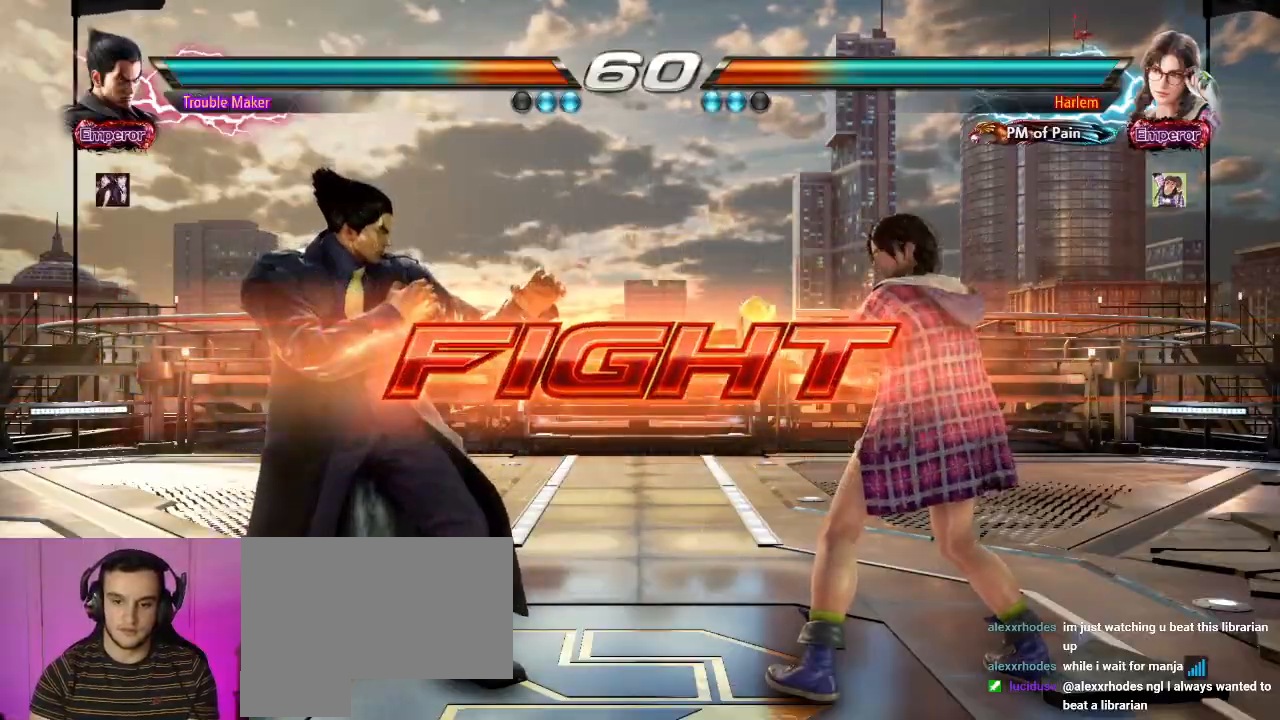
{"dt_ms": 500, "buttons": ["SQUARE"], "left_stick": "down-right", "events": [[150, "left_stick", "down-right"], [283, "CIRCLE", "down"], [317, "SQUARE", "down"], [400, "CIRCLE", "up"]]}
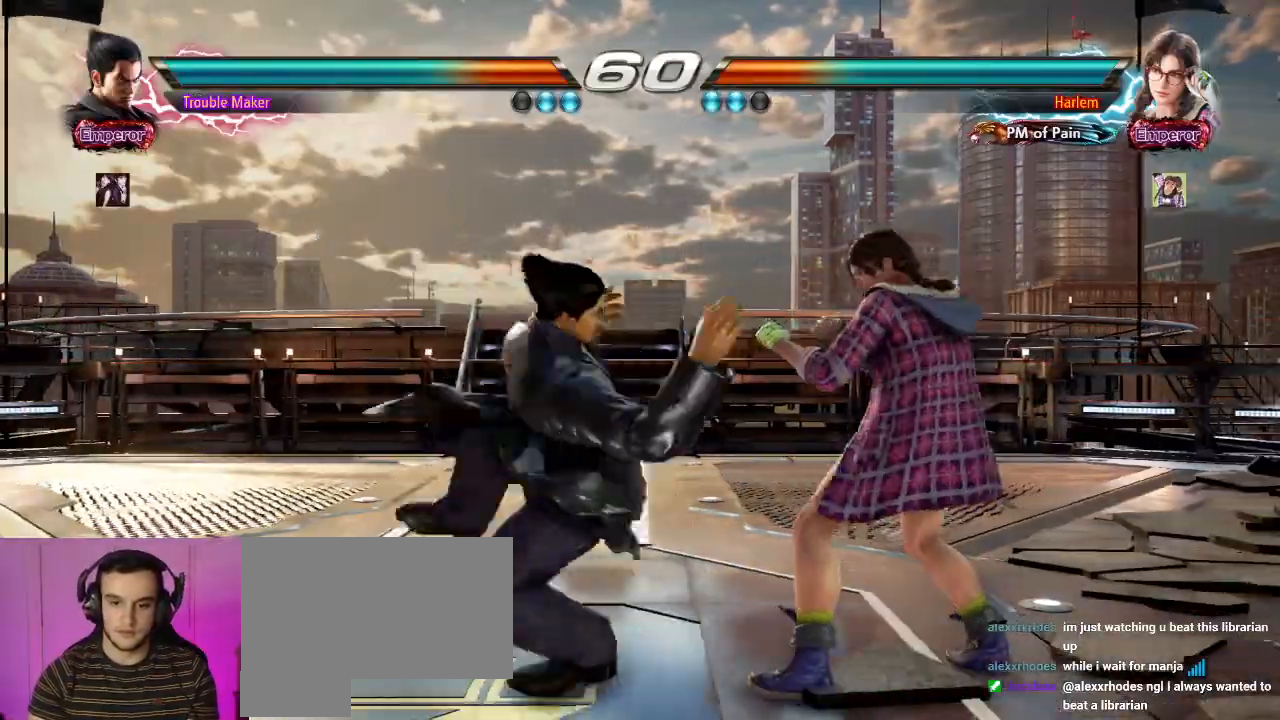
{"dt_ms": 1000, "buttons": [], "left_stick": "up", "events": [[50, "left_stick", "left"], [83, "SQUARE", "up"], [150, "SQUARE", "down"], [250, "SQUARE", "up"], [350, "SQUARE", "down"], [383, "left_stick", "center"], [467, "SQUARE", "up"], [950, "left_stick", "up"]]}
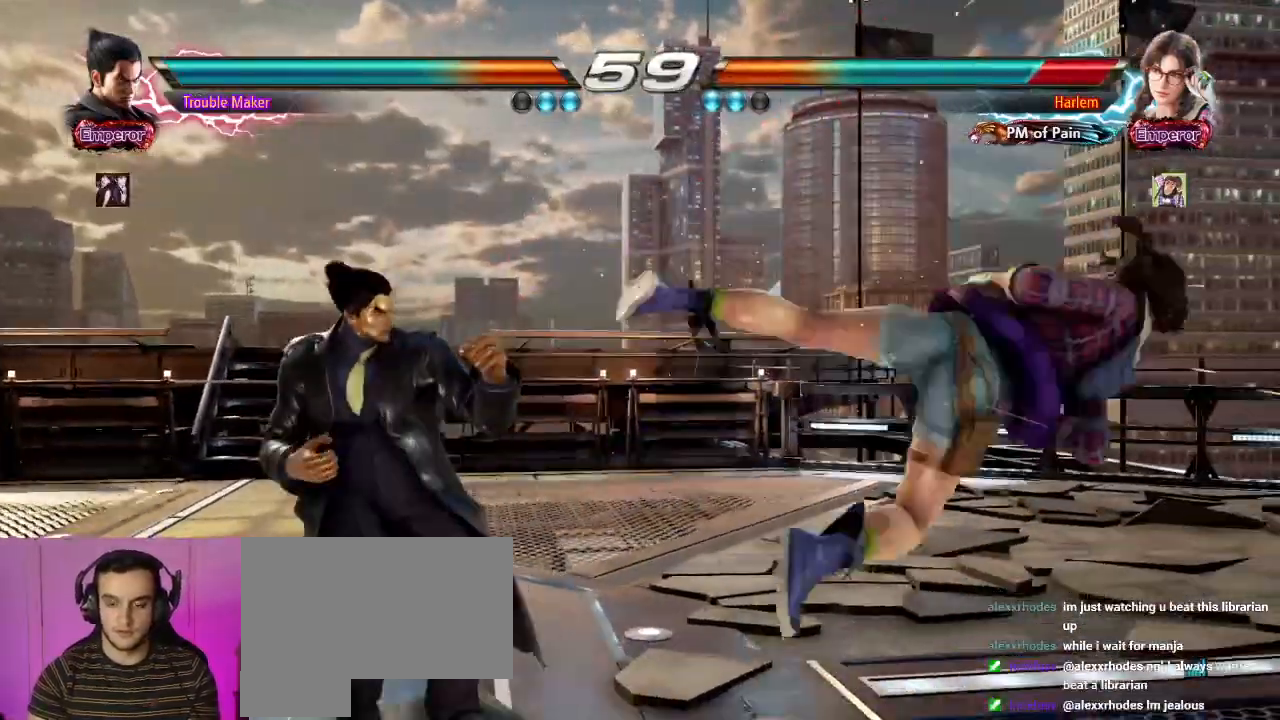
{"dt_ms": 500, "buttons": [], "left_stick": "left"}
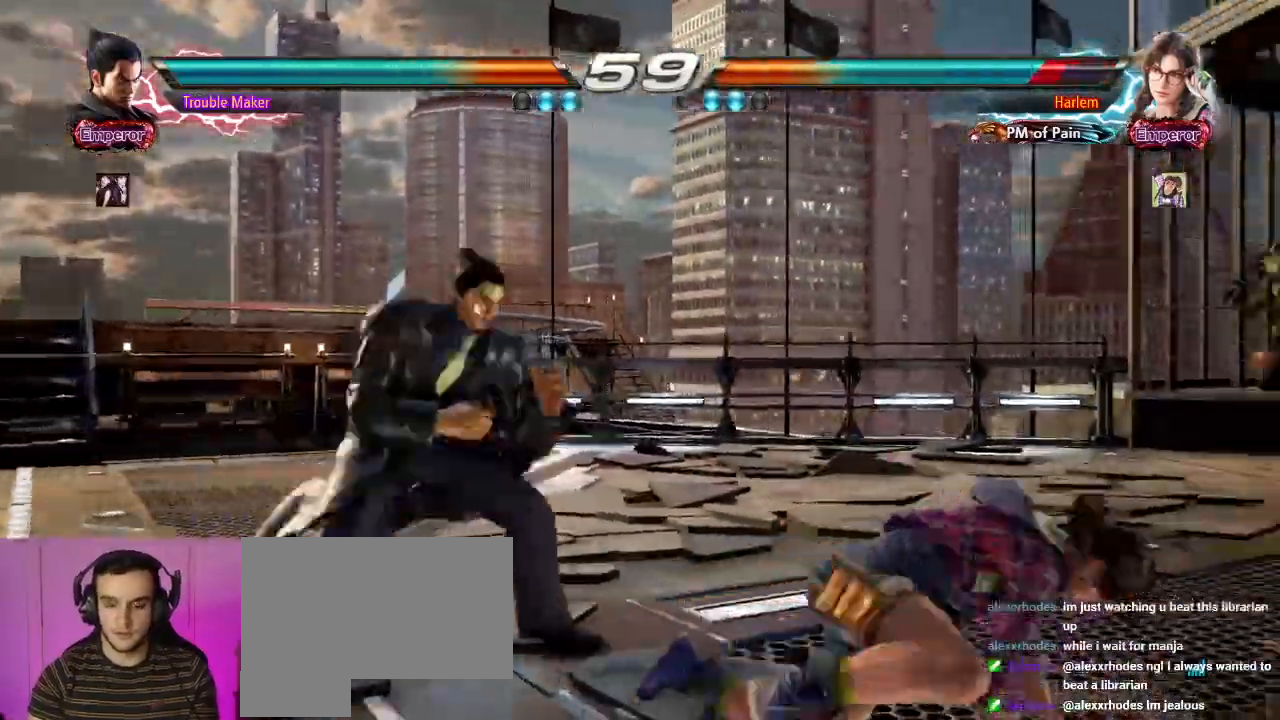
{"dt_ms": 500, "buttons": ["CIRCLE"], "left_stick": "right", "events": [[50, "left_stick", "center"], [100, "left_stick", "left"], [183, "left_stick", "center"], [350, "left_stick", "right"], [500, "CIRCLE", "down"]]}
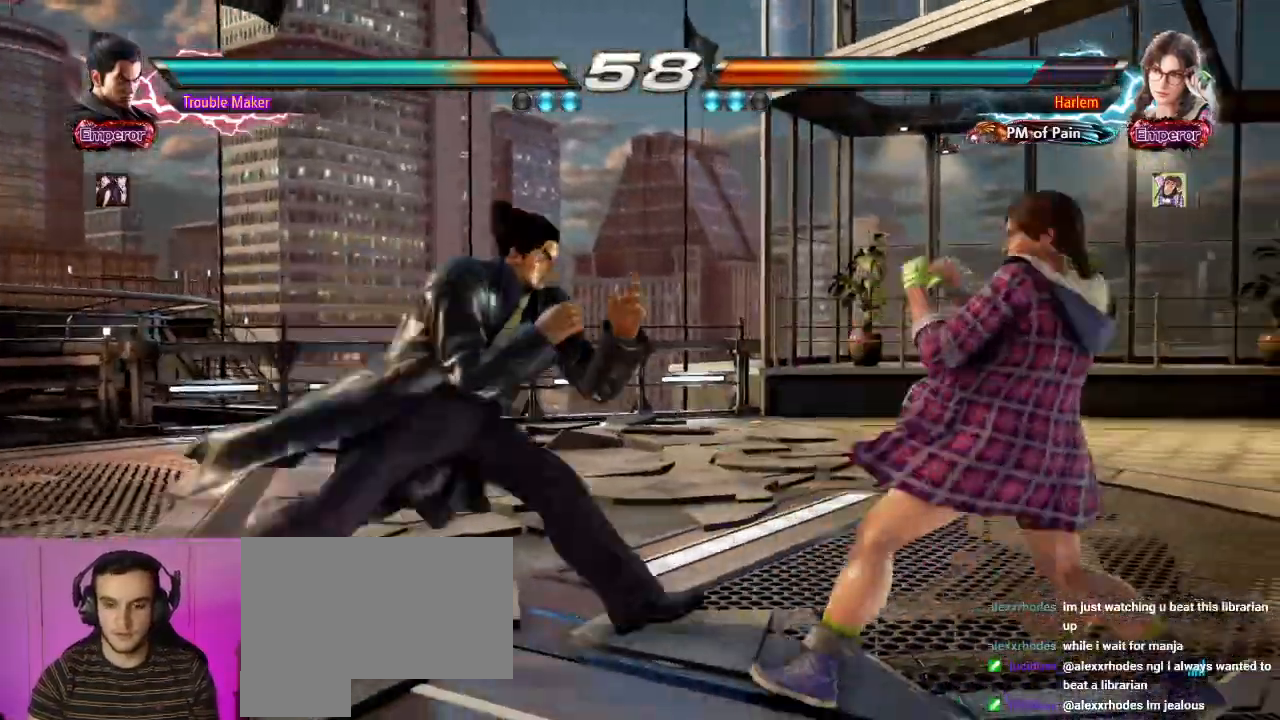
{"dt_ms": 500, "buttons": [], "left_stick": "center", "events": [[183, "left_stick", "left"], [217, "CIRCLE", "up"], [500, "left_stick", "center"]]}
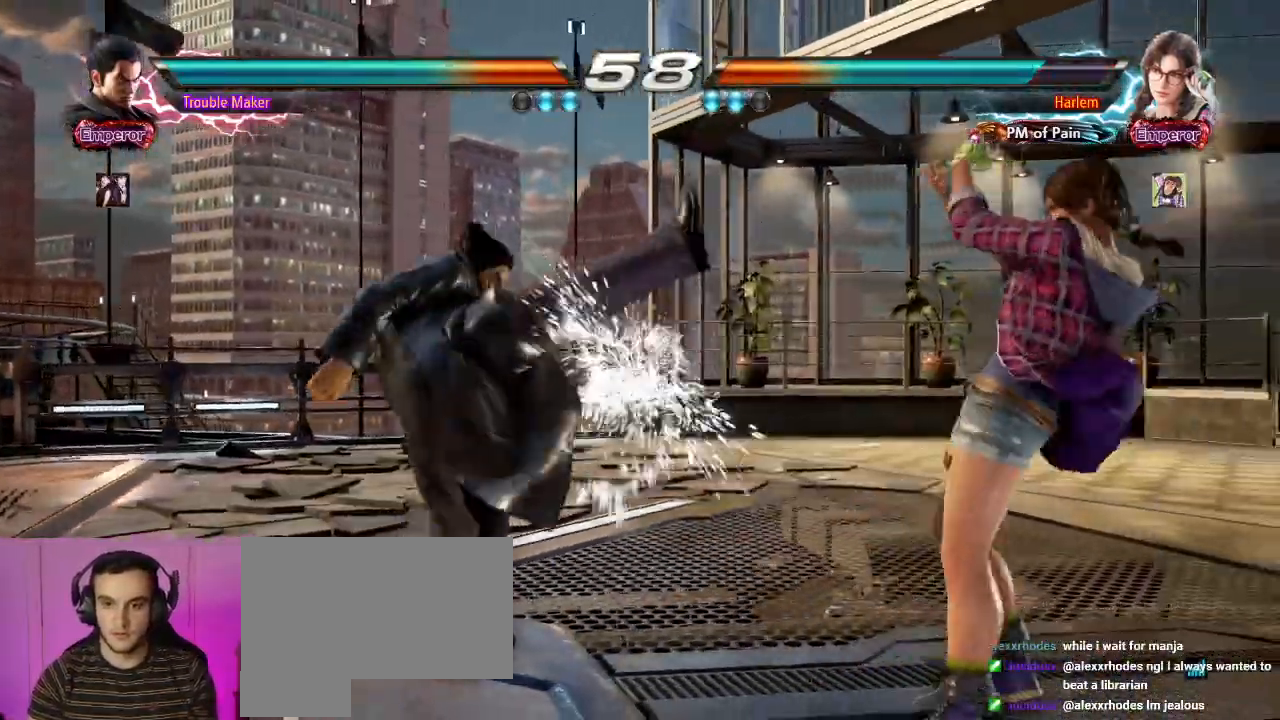
{"dt_ms": 500, "buttons": [], "left_stick": "left", "events": [[233, "left_stick", "right"], [300, "TRIANGLE", "down"], [317, "left_stick", "down-right"], [367, "TRIANGLE", "up"], [467, "left_stick", "left"]]}
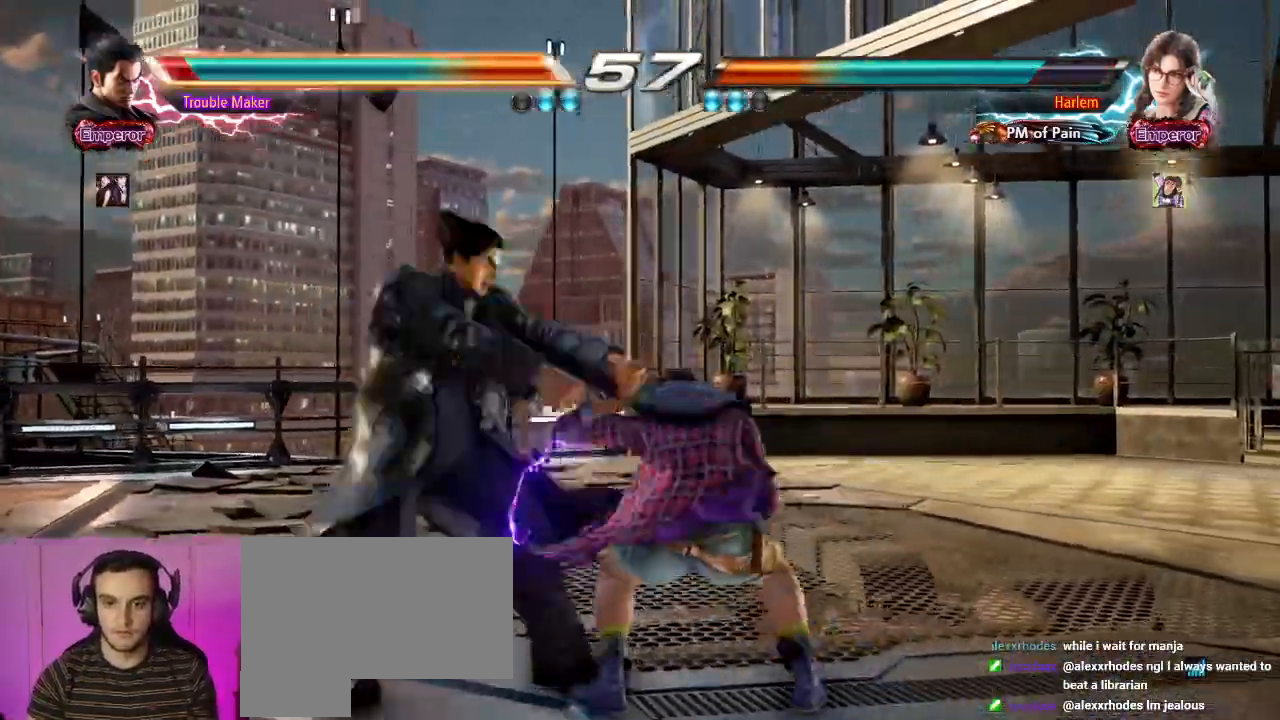
{"dt_ms": 500, "buttons": [], "left_stick": "left", "events": [[300, "left_stick", "center"], [367, "left_stick", "left"], [450, "left_stick", "center"], [500, "left_stick", "left"]]}
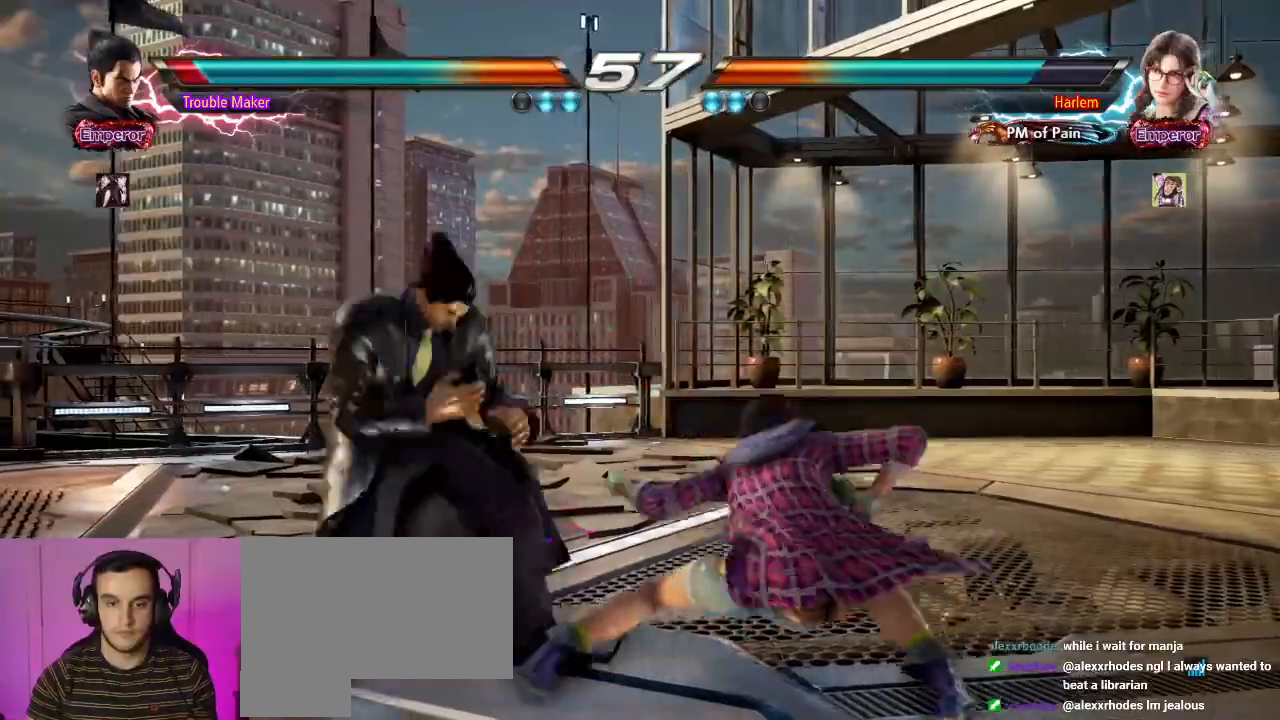
{"dt_ms": 500, "buttons": [], "left_stick": "center", "events": [[200, "left_stick", "down"], [283, "left_stick", "center"], [383, "left_stick", "left"], [450, "left_stick", "center"]]}
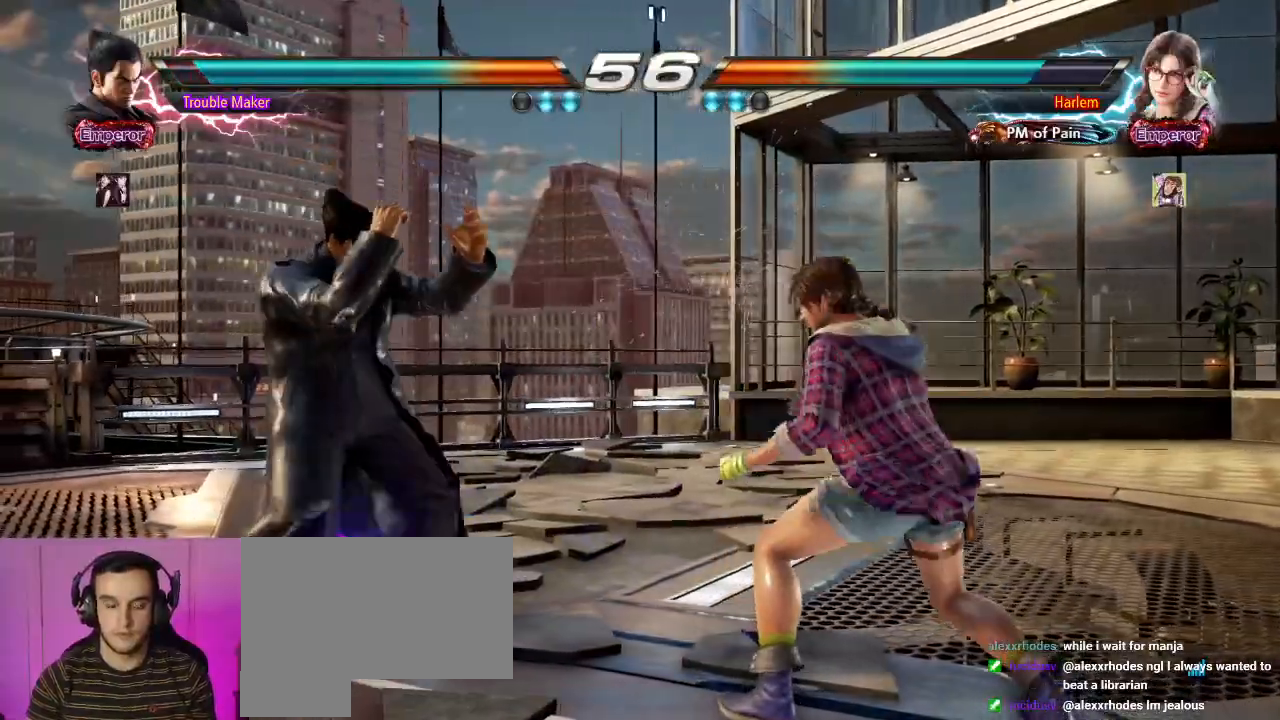
{"dt_ms": 500, "buttons": [], "left_stick": "left", "events": [[33, "left_stick", "left"], [333, "left_stick", "down"], [383, "left_stick", "left"], [433, "left_stick", "center"], [483, "left_stick", "left"]]}